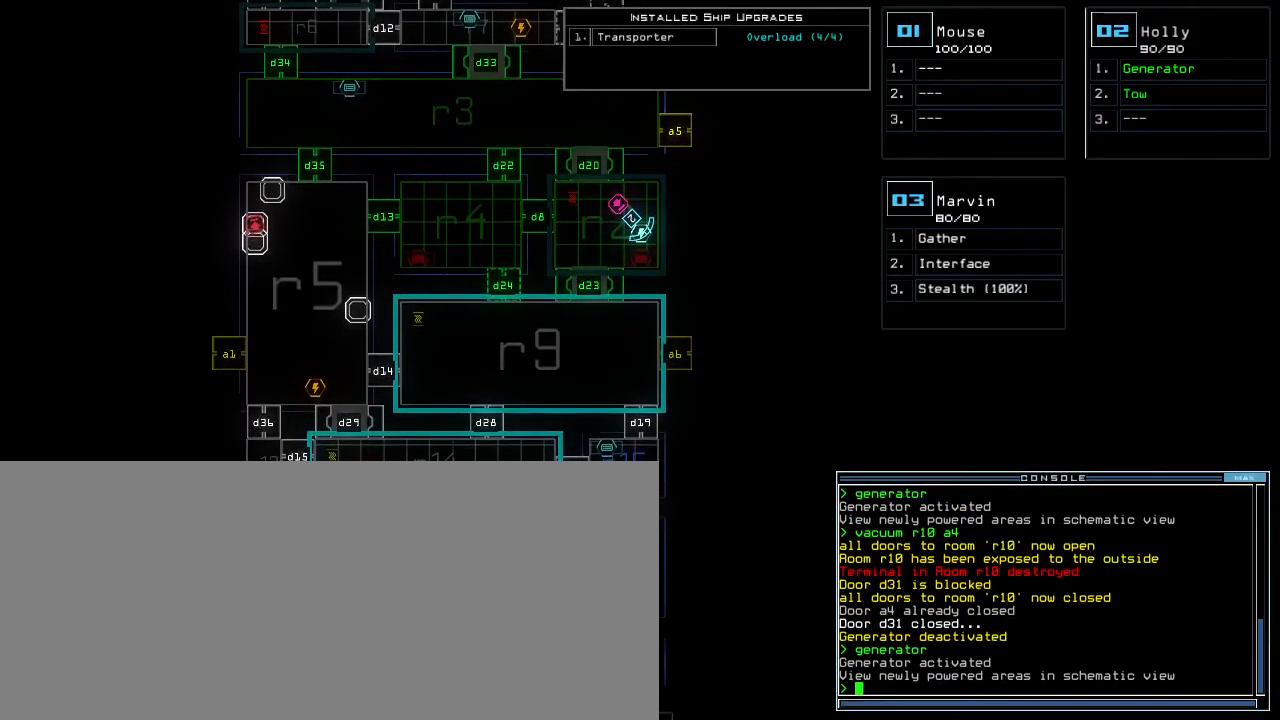
Gameplay with keyboard; each line is a JSON object with the keys held at the frame after it. "events" lists presses ("down") and releases ("up") of ".", "0", "1", "2", "3", "4", "5", "6", "7", "8", "9", "a", "b", "backspace", "c", "caps_lock", "comma", "ctrl_l", "ctrl_r", "d", "down", "e", "equals", "escape", "f", "f8", "g", "h", "i", "j", "k", "l", "left", "m", "minus", "n", "o", "p", "q", "quote", "r", "return", "right", "s", "semicolon", "shift_l", "shift_r", "space", "t", "tab", "tilde", "u", "up", "v", "w", "x", "y" and "z" between this image and that frame as [ms after this image, input, new state], when the widget could be followed in between. No other keys are recorded. Mouse input is not recorded. Not read: other_keys.
{"keys": ["right"], "events": [[400, "2", "down"], [433, "right", "down"], [483, "2", "up"]]}
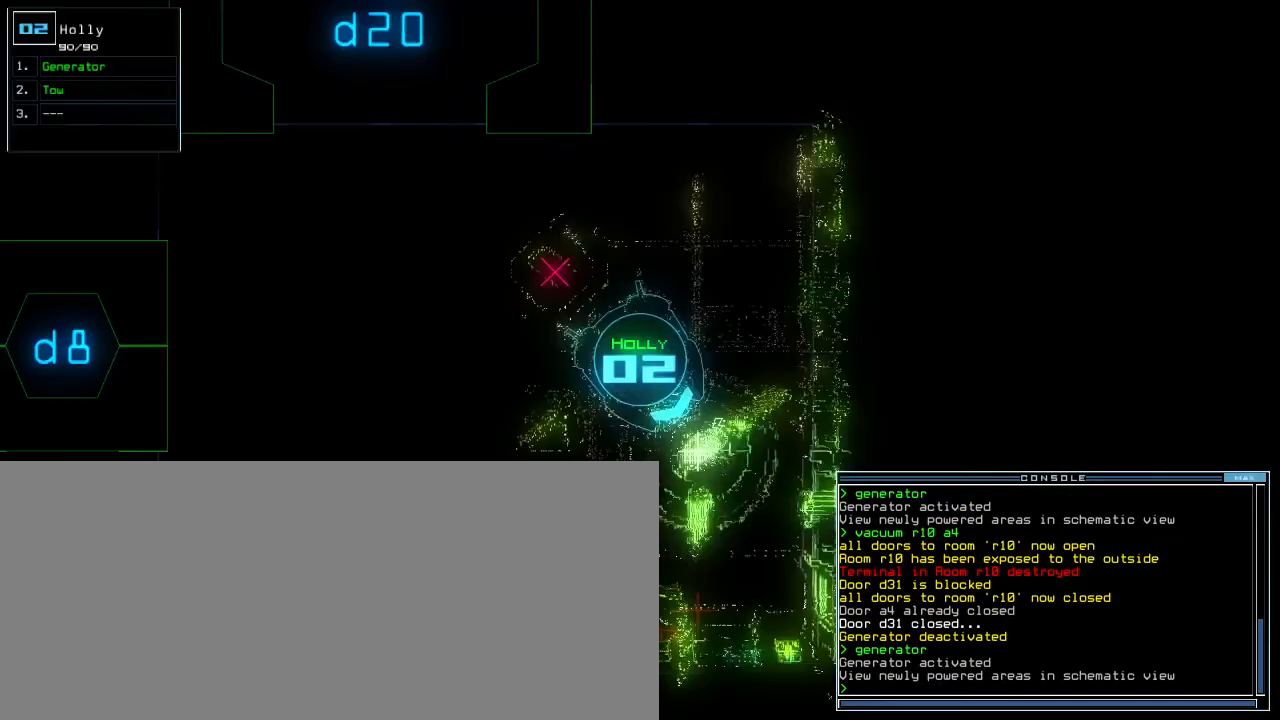
{"keys": ["up"], "events": [[167, "up", "down"], [283, "t", "down"], [333, "t", "up"], [400, "right", "up"]]}
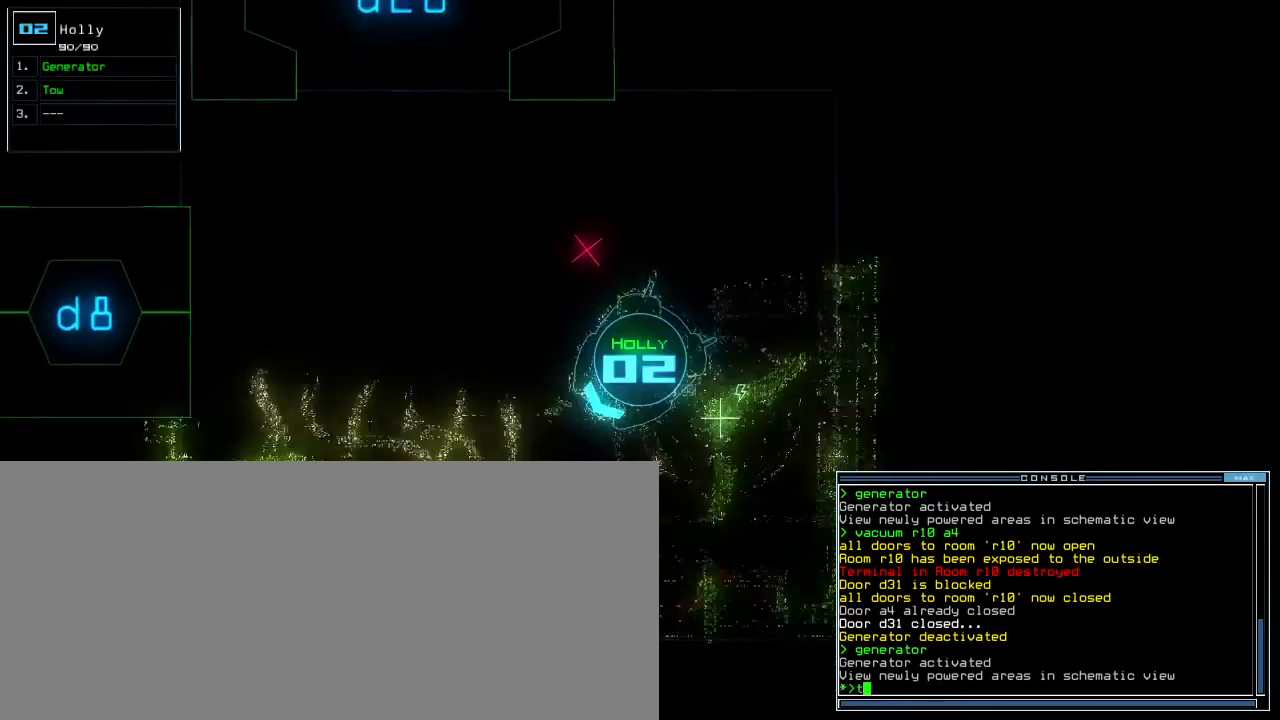
{"keys": ["up"], "events": [[67, "r", "down"], [133, "a", "down"], [150, "r", "up"], [233, "right", "down"], [250, "a", "up"], [267, "right", "up"]]}
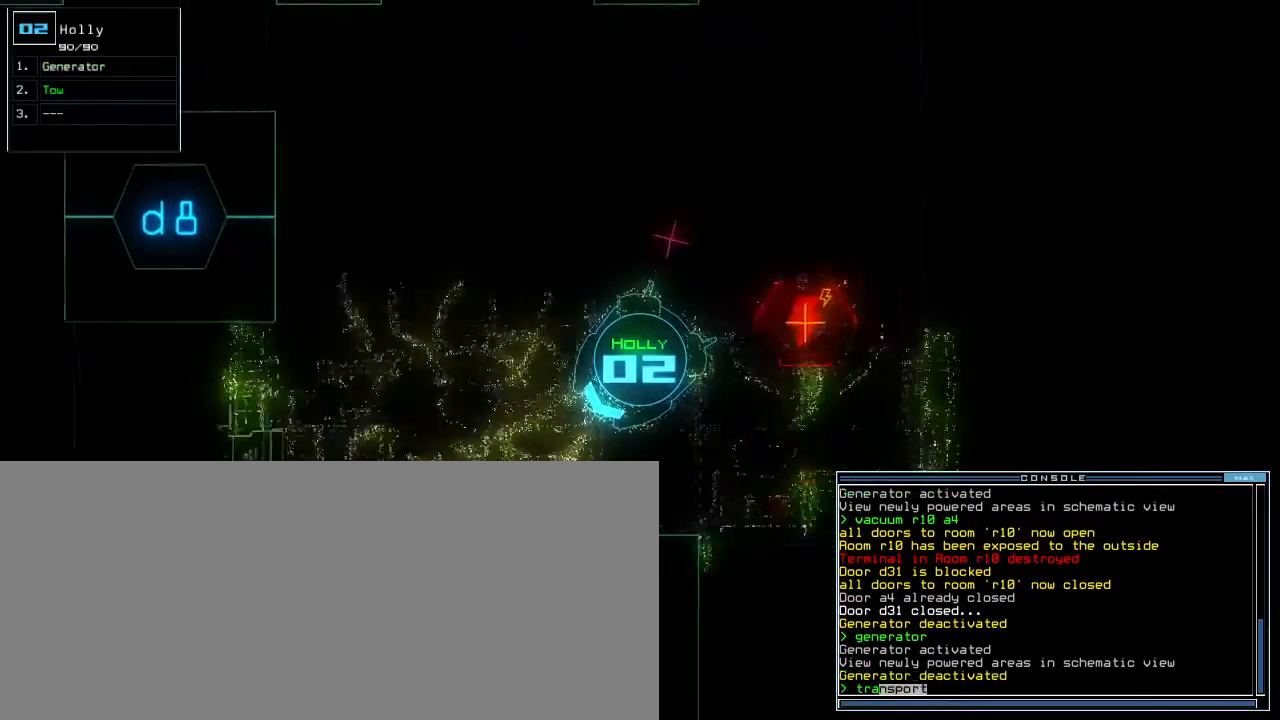
{"keys": ["space", "up"], "events": [[83, "left", "down"], [167, "left", "up"], [500, "space", "down"]]}
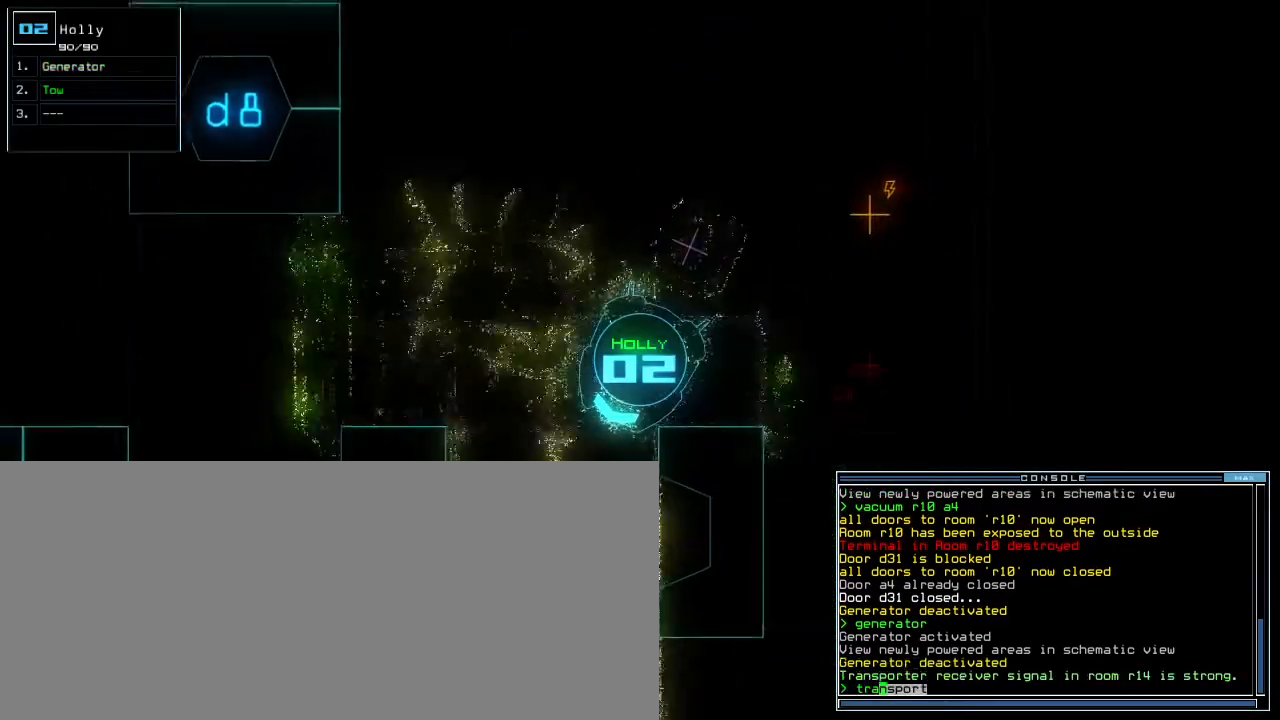
{"keys": ["1", "up"]}
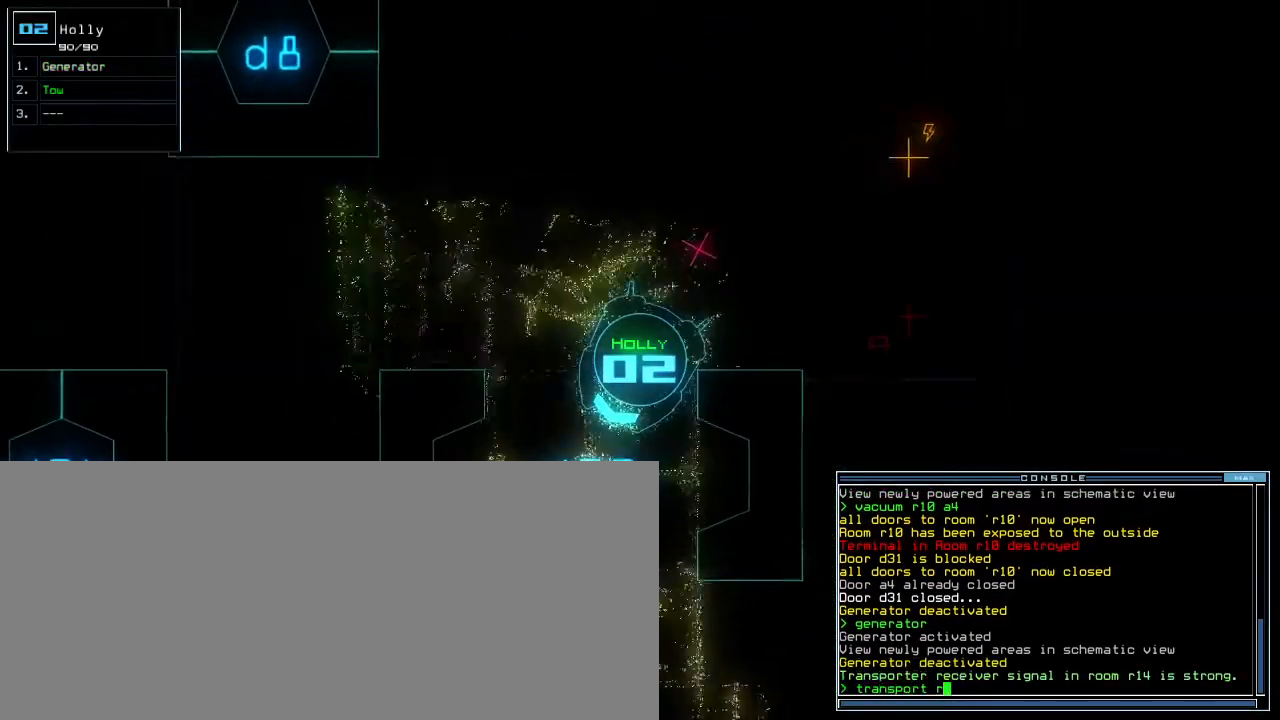
{"keys": ["up"], "events": [[50, "1", "up"], [217, "left", "down"], [333, "4", "down"], [383, "left", "up"], [400, "4", "up"]]}
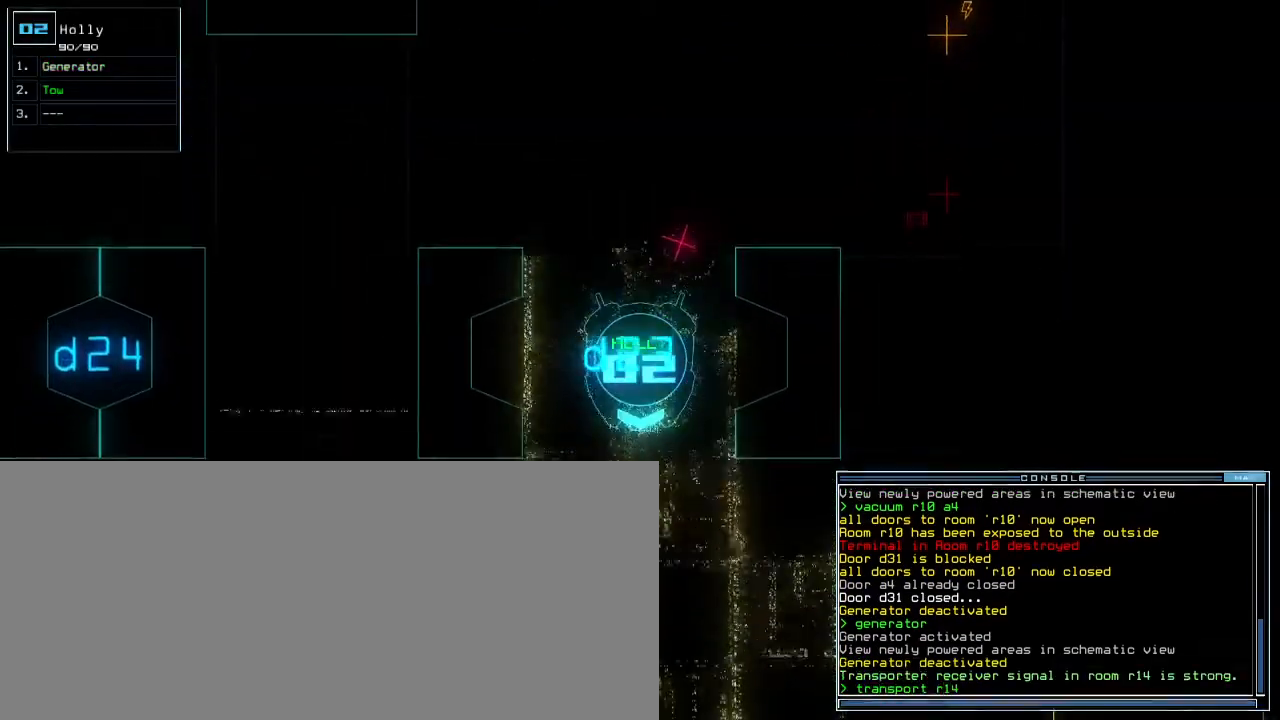
{"keys": ["up"], "events": []}
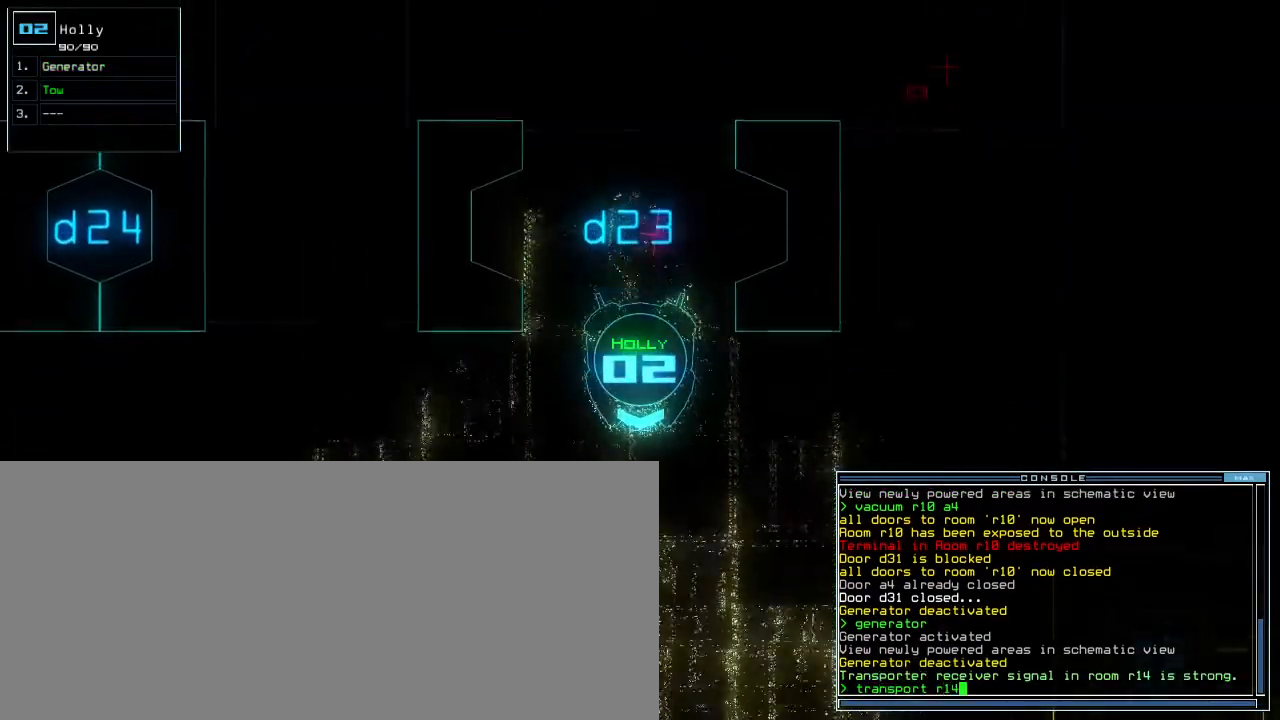
{"keys": [], "events": [[200, "up", "up"], [217, "return", "down"], [317, "return", "up"]]}
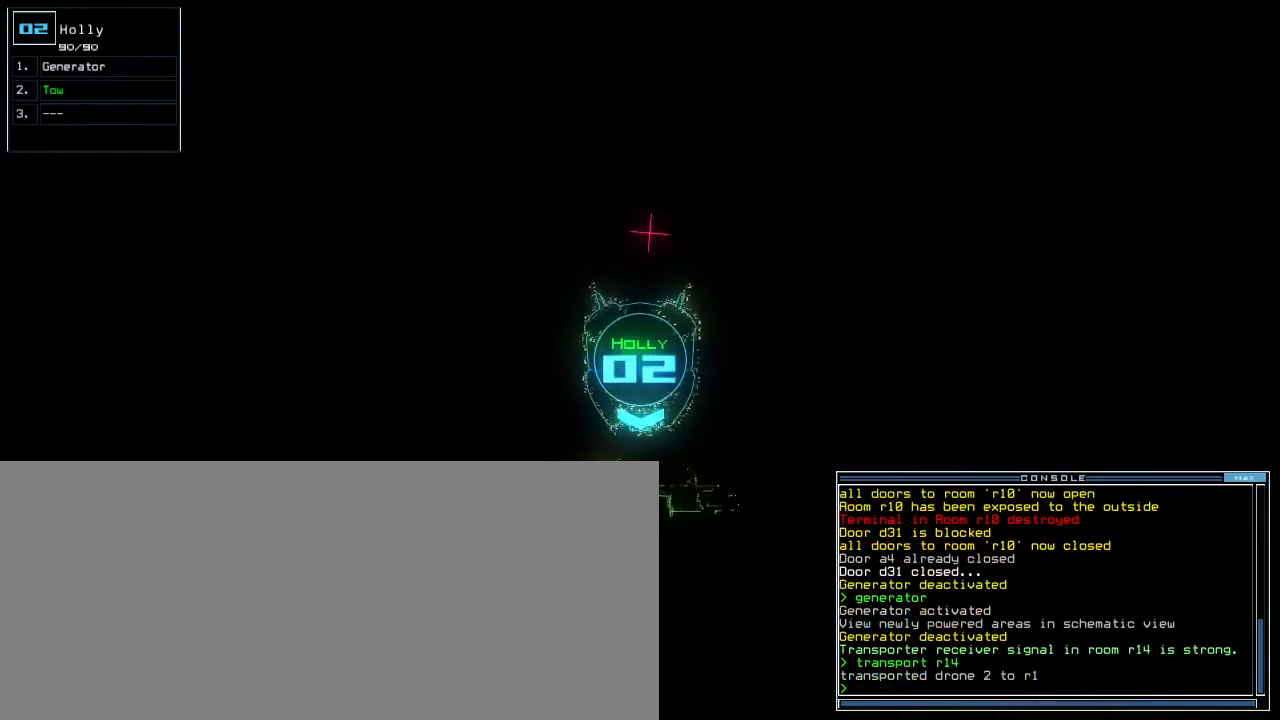
{"keys": [], "events": []}